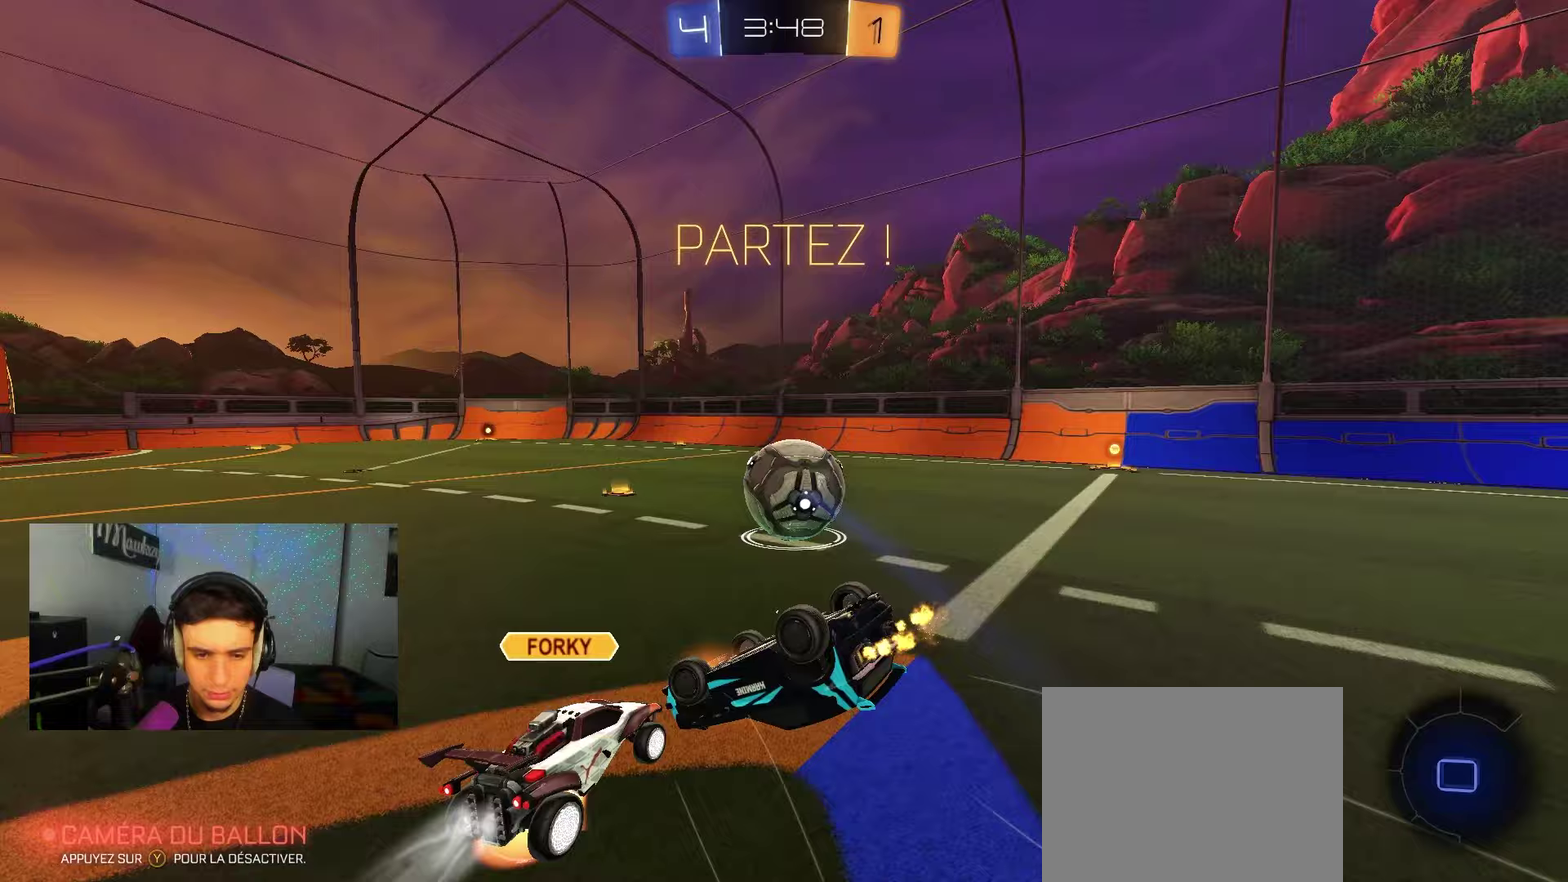
Gameplay with a controller (Xbox layout); each line is a JSON object with the inputs held at the frame after it (dt_ms = milliseconds from this image to that frame). "events" lists button and stick changes between this image and that frame as [ms after this image, input, new state], when the widget could be followed in between. Not read: L1.
{"dt_ms": 50, "buttons": ["B", "R2"], "left_stick": "down-right", "right_stick": "center", "events": []}
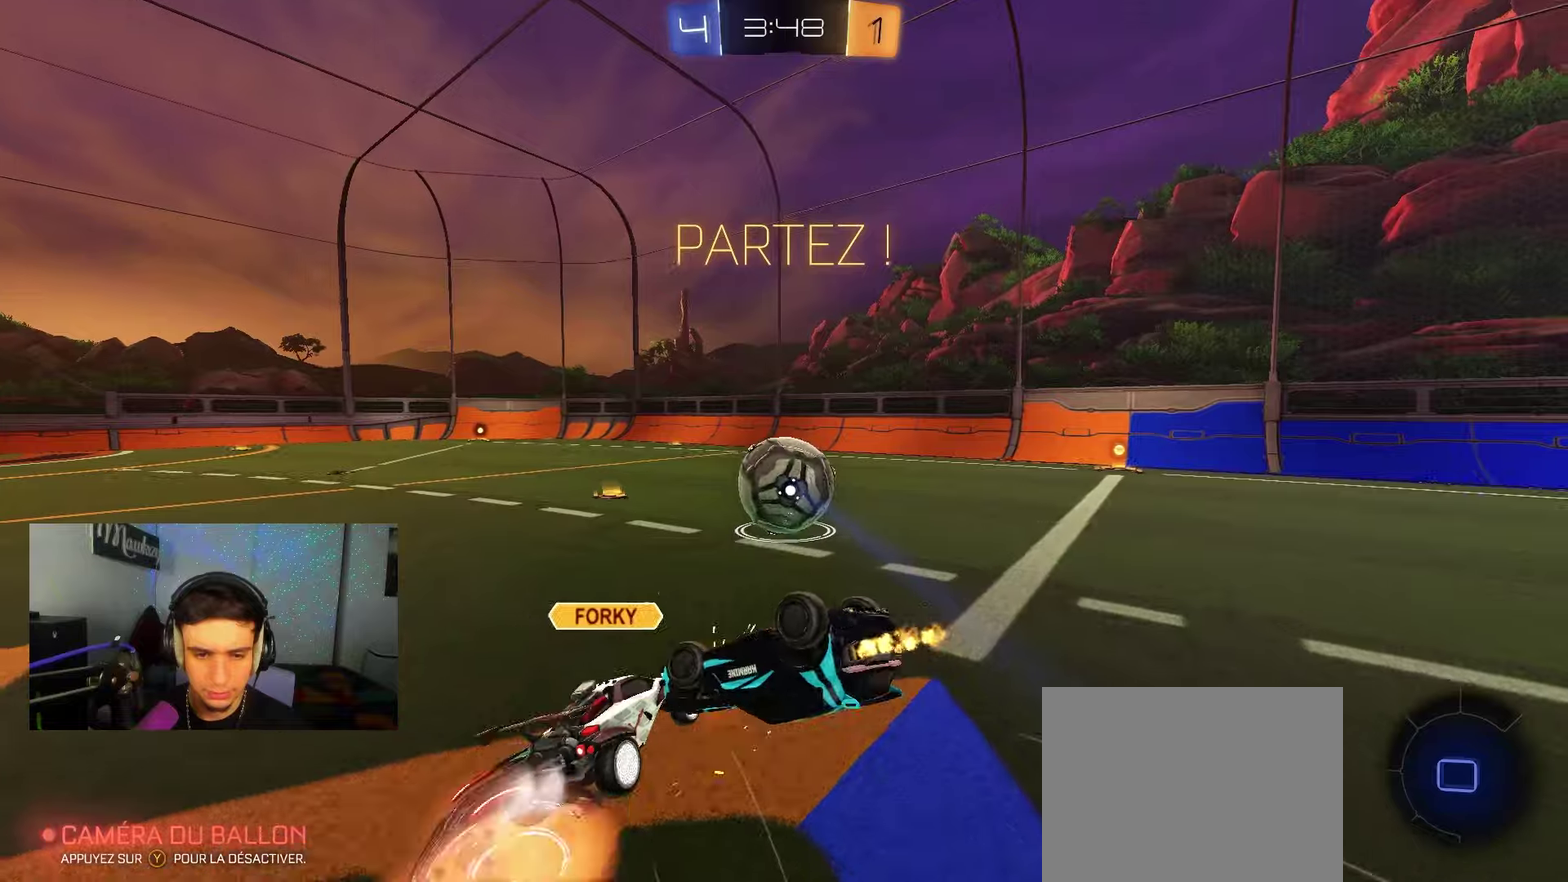
{"dt_ms": 700, "buttons": ["R2"], "left_stick": "right", "right_stick": "center", "events": [[50, "left_stick", "right"], [67, "B", "up"], [367, "left_stick", "up-right"], [567, "left_stick", "right"]]}
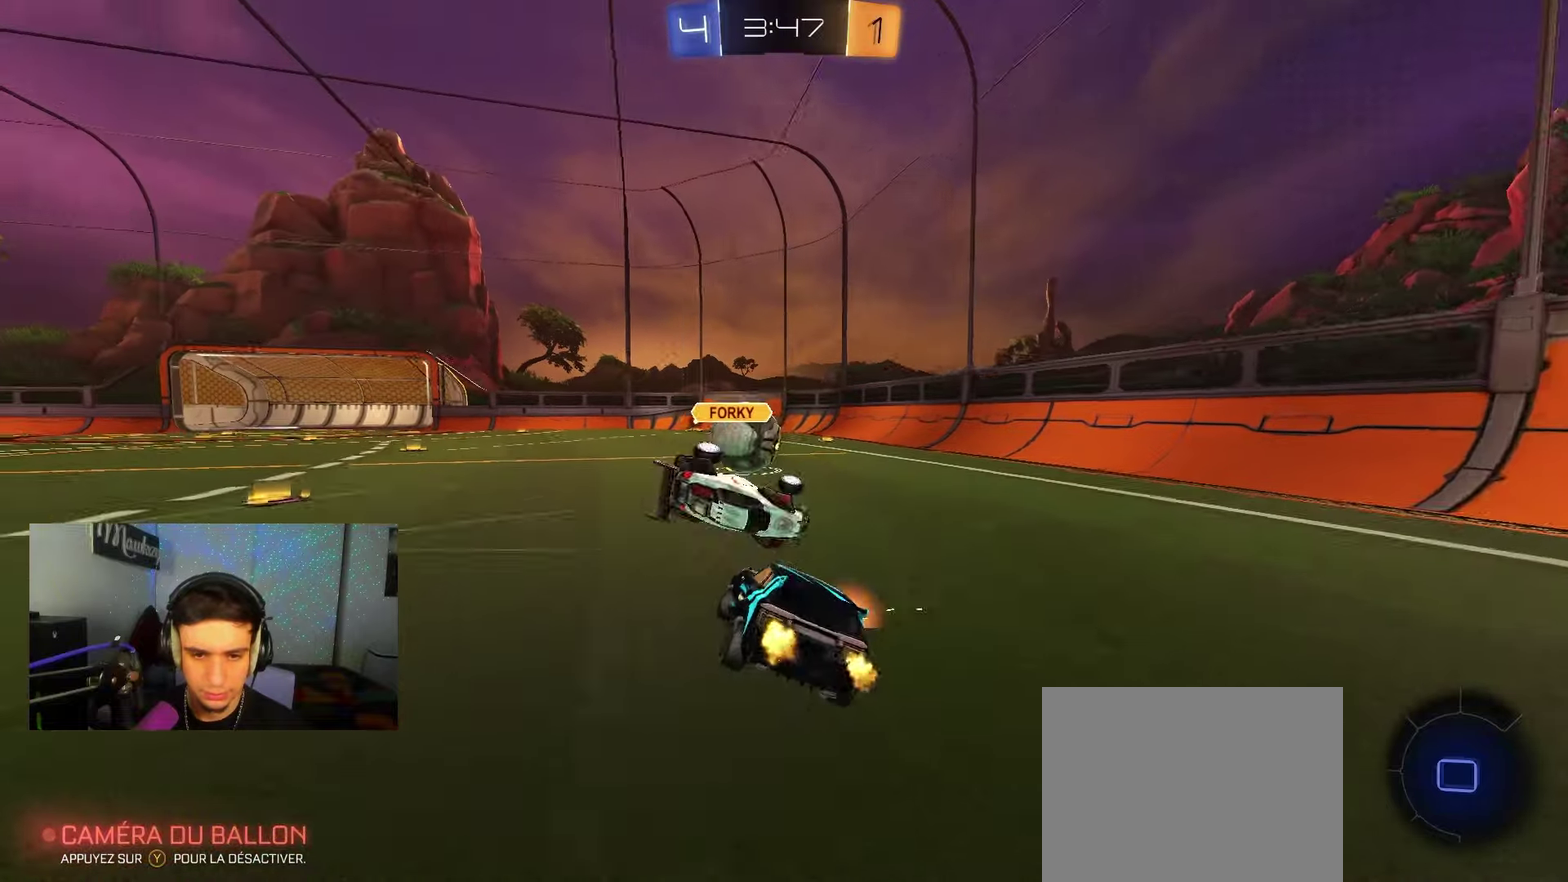
{"dt_ms": 250, "buttons": ["X", "R2"], "left_stick": "right", "right_stick": "center", "events": [[17, "left_stick", "down-right"], [150, "X", "down"], [233, "left_stick", "right"]]}
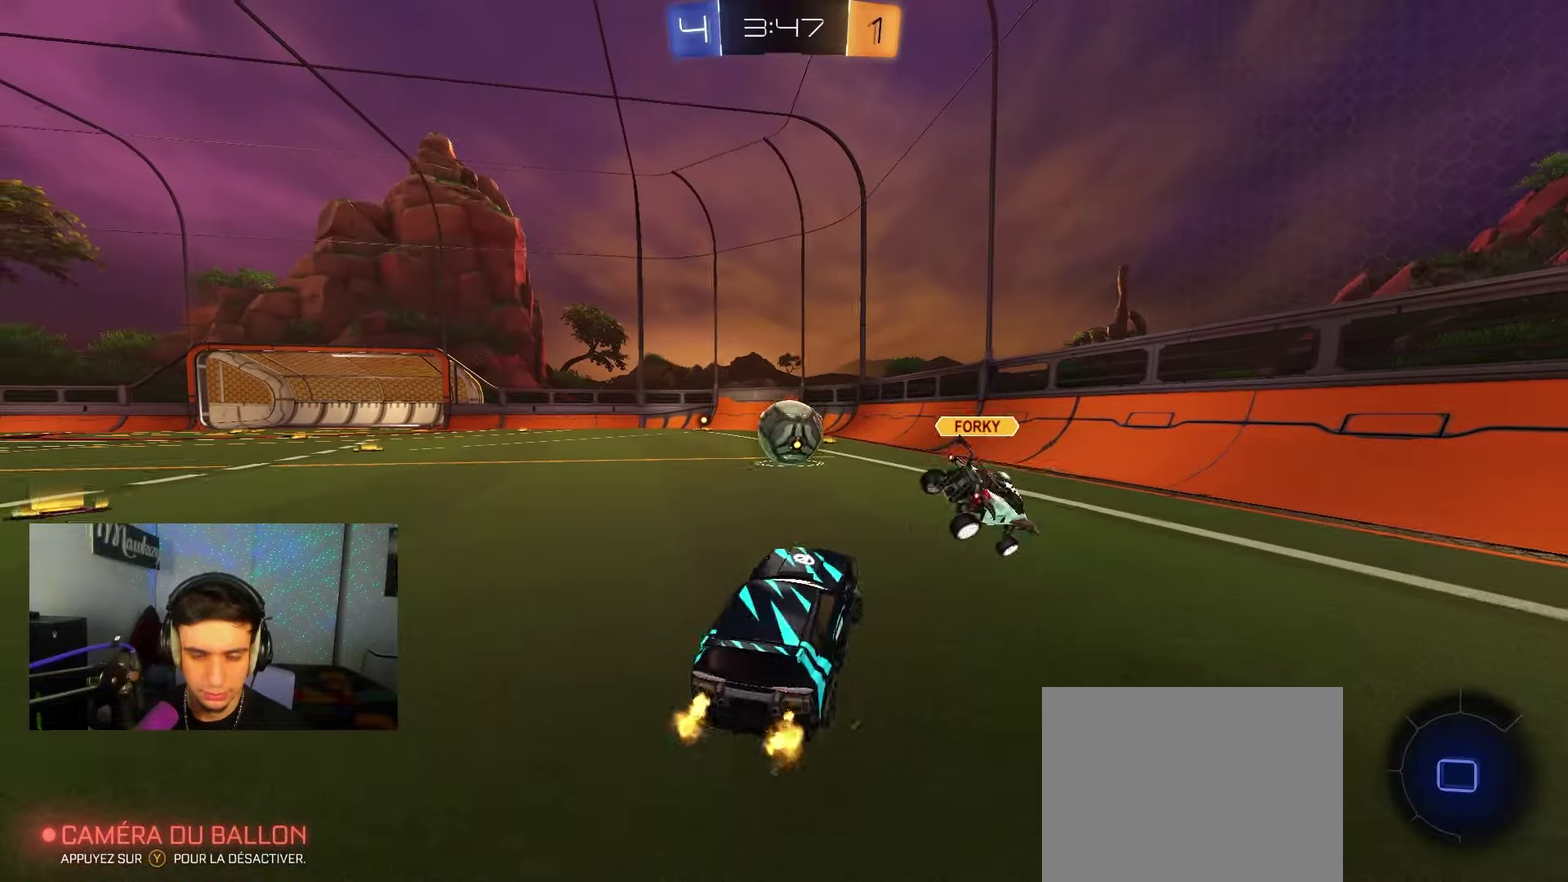
{"dt_ms": 550, "buttons": ["R2"], "left_stick": "left", "right_stick": "center", "events": [[50, "X", "up"], [167, "left_stick", "left"]]}
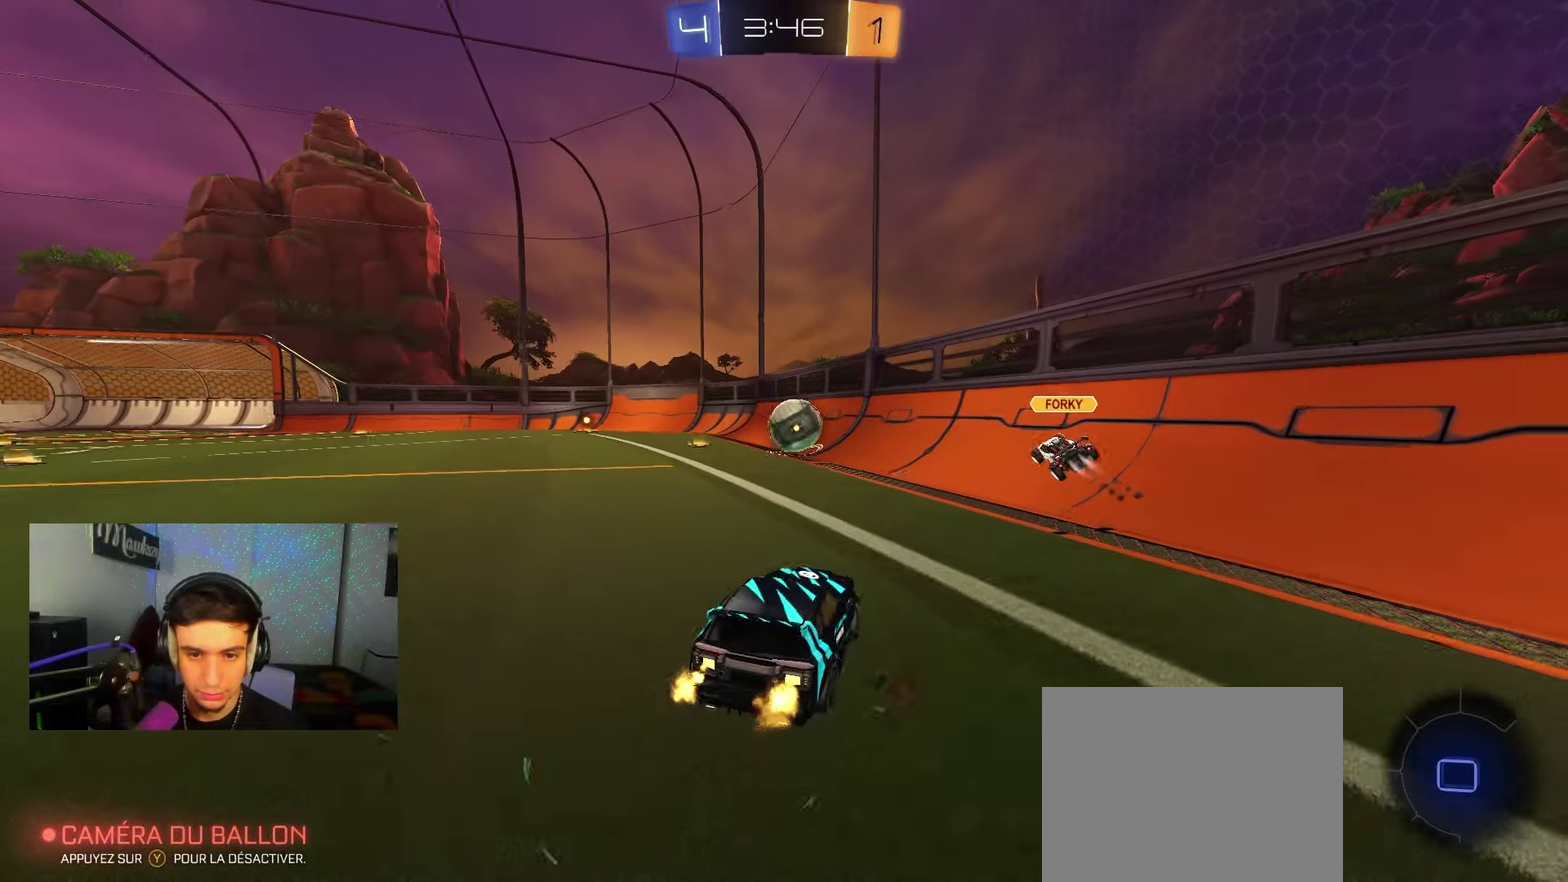
{"dt_ms": 700, "buttons": ["R2"], "left_stick": "right", "right_stick": "center", "events": [[100, "left_stick", "right"], [283, "X", "down"], [383, "X", "up"]]}
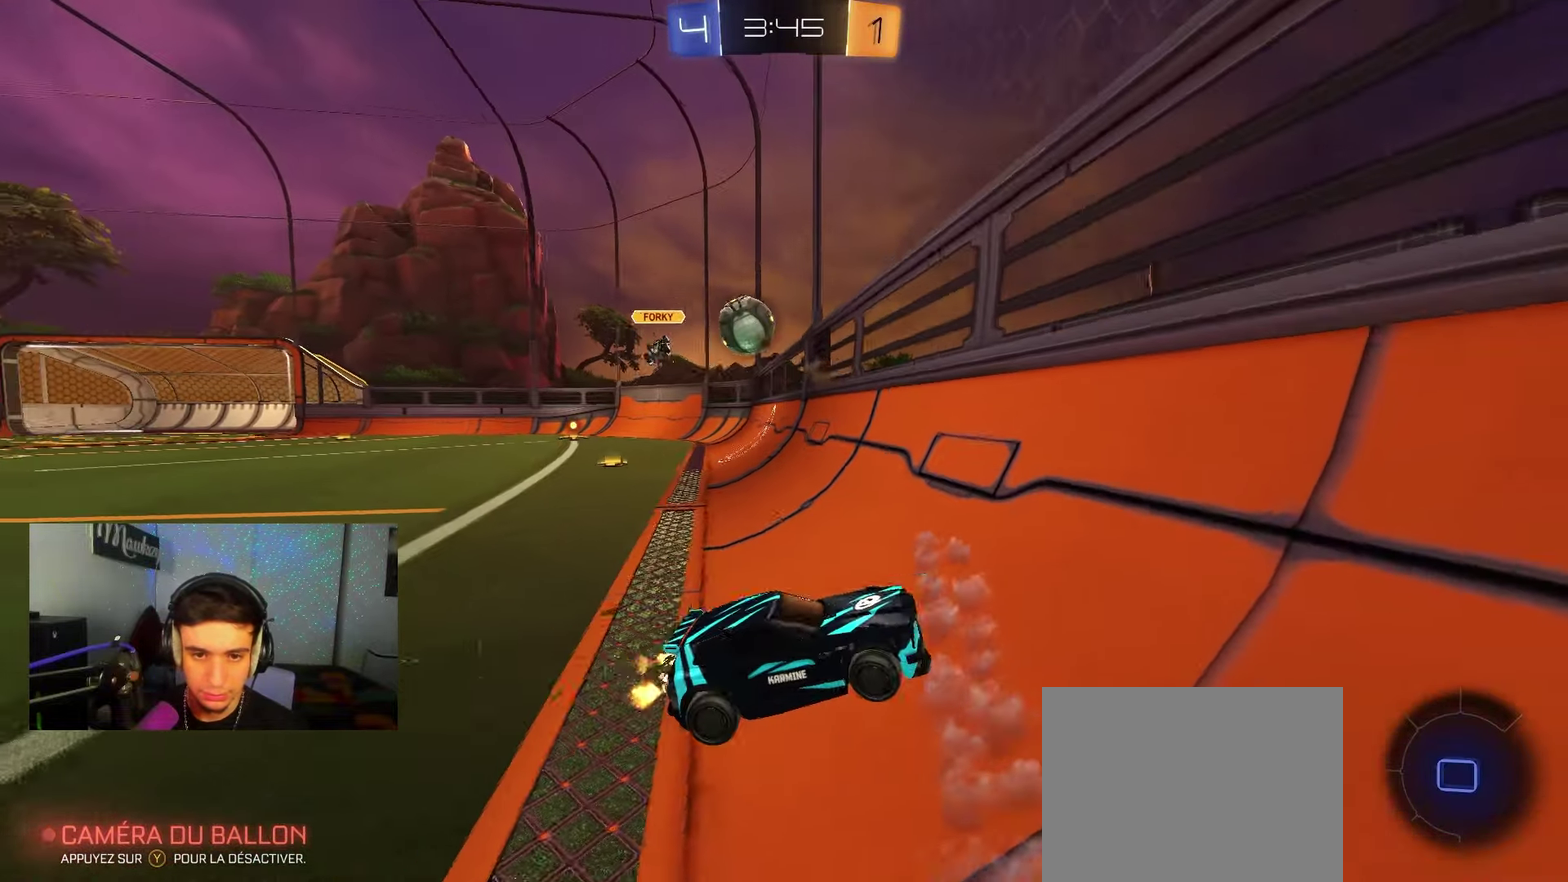
{"dt_ms": 250, "buttons": ["R2"], "left_stick": "right", "right_stick": "center", "events": []}
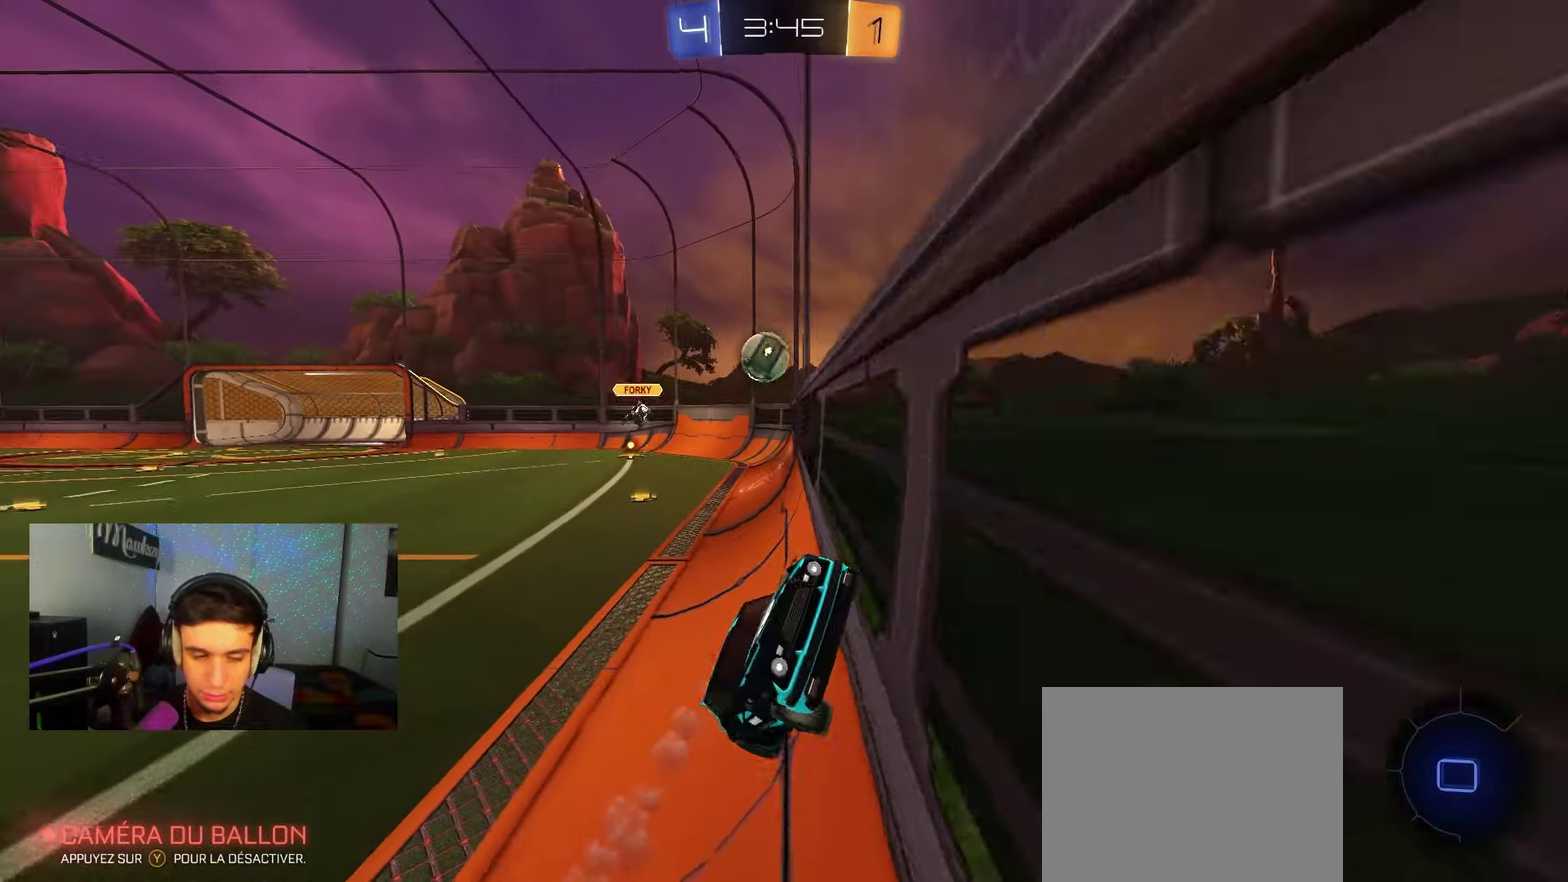
{"dt_ms": 450, "buttons": ["R2"], "left_stick": "right", "right_stick": "center", "events": []}
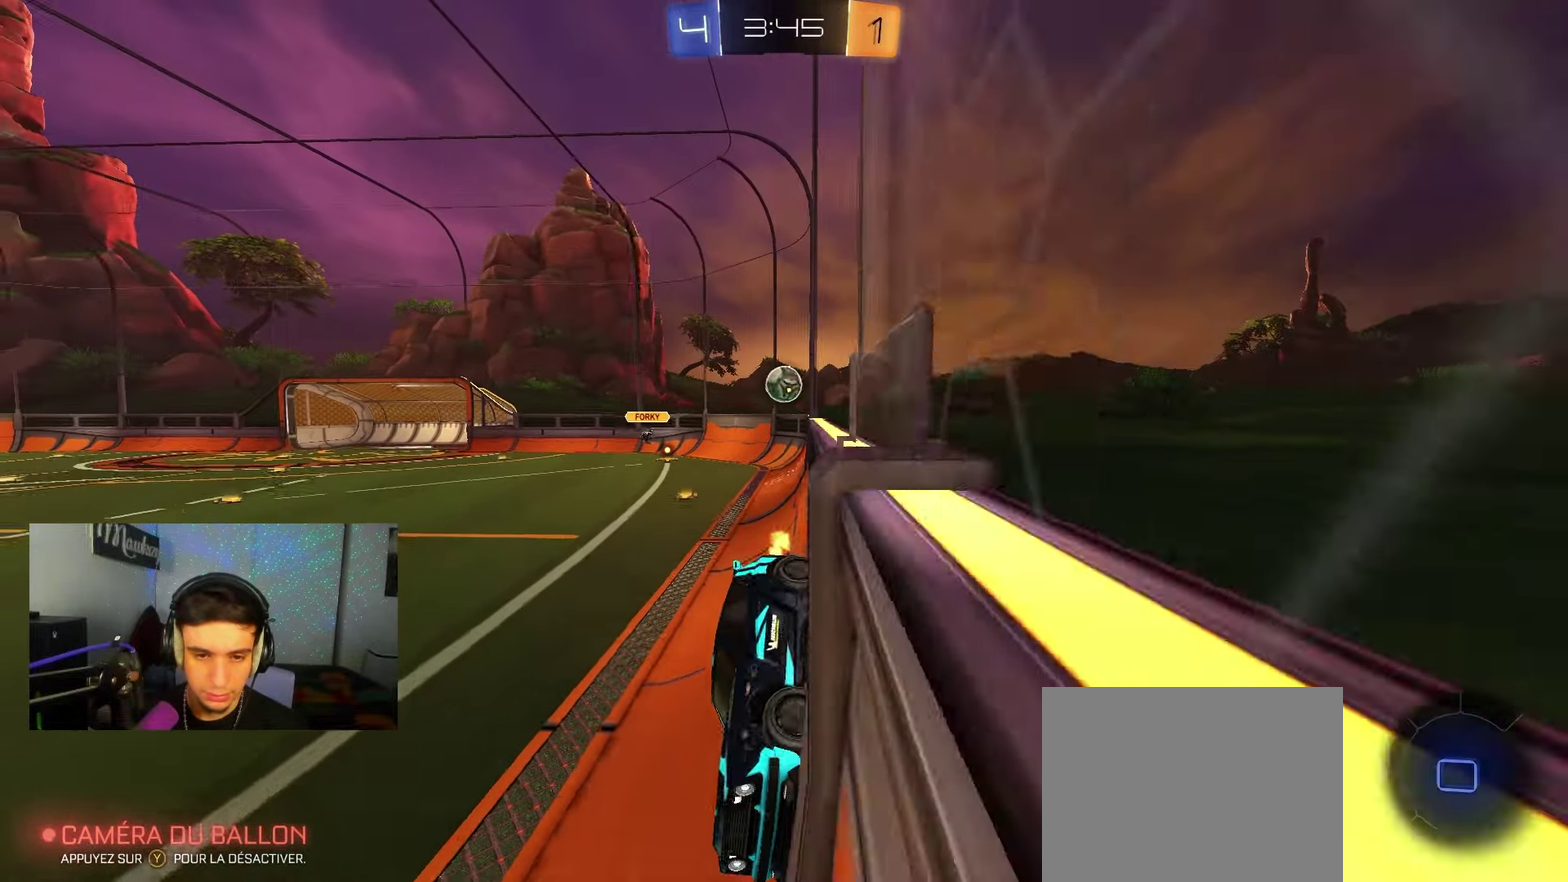
{"dt_ms": 600, "buttons": ["R2"], "left_stick": "left", "right_stick": "center", "events": [[250, "left_stick", "center"], [467, "left_stick", "left"]]}
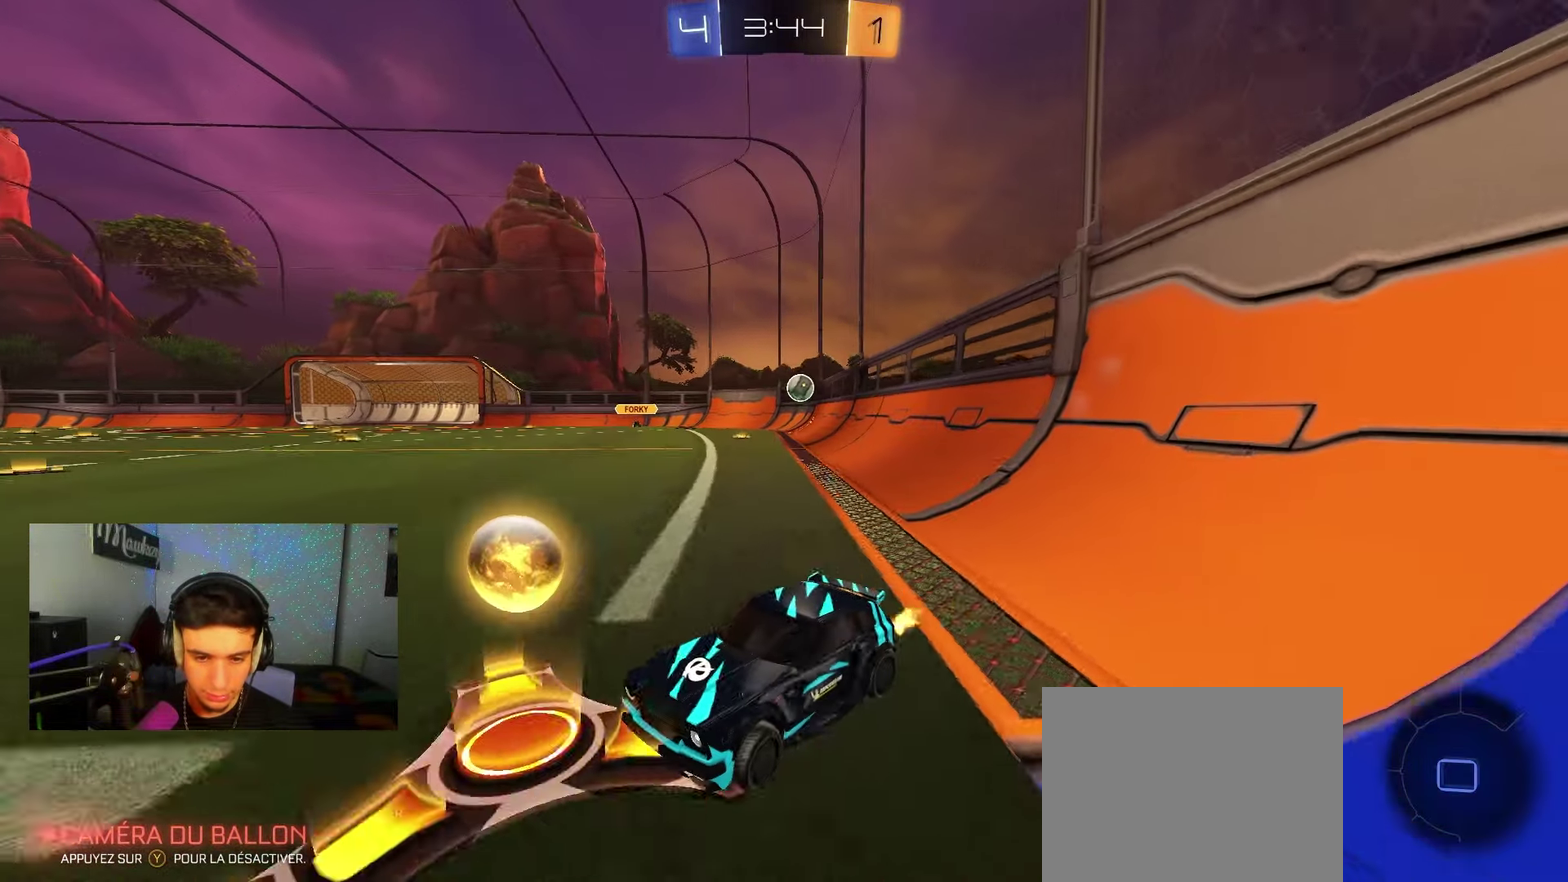
{"dt_ms": 700, "buttons": ["R2"], "left_stick": "center", "right_stick": "center", "events": [[100, "left_stick", "down-left"], [350, "left_stick", "center"]]}
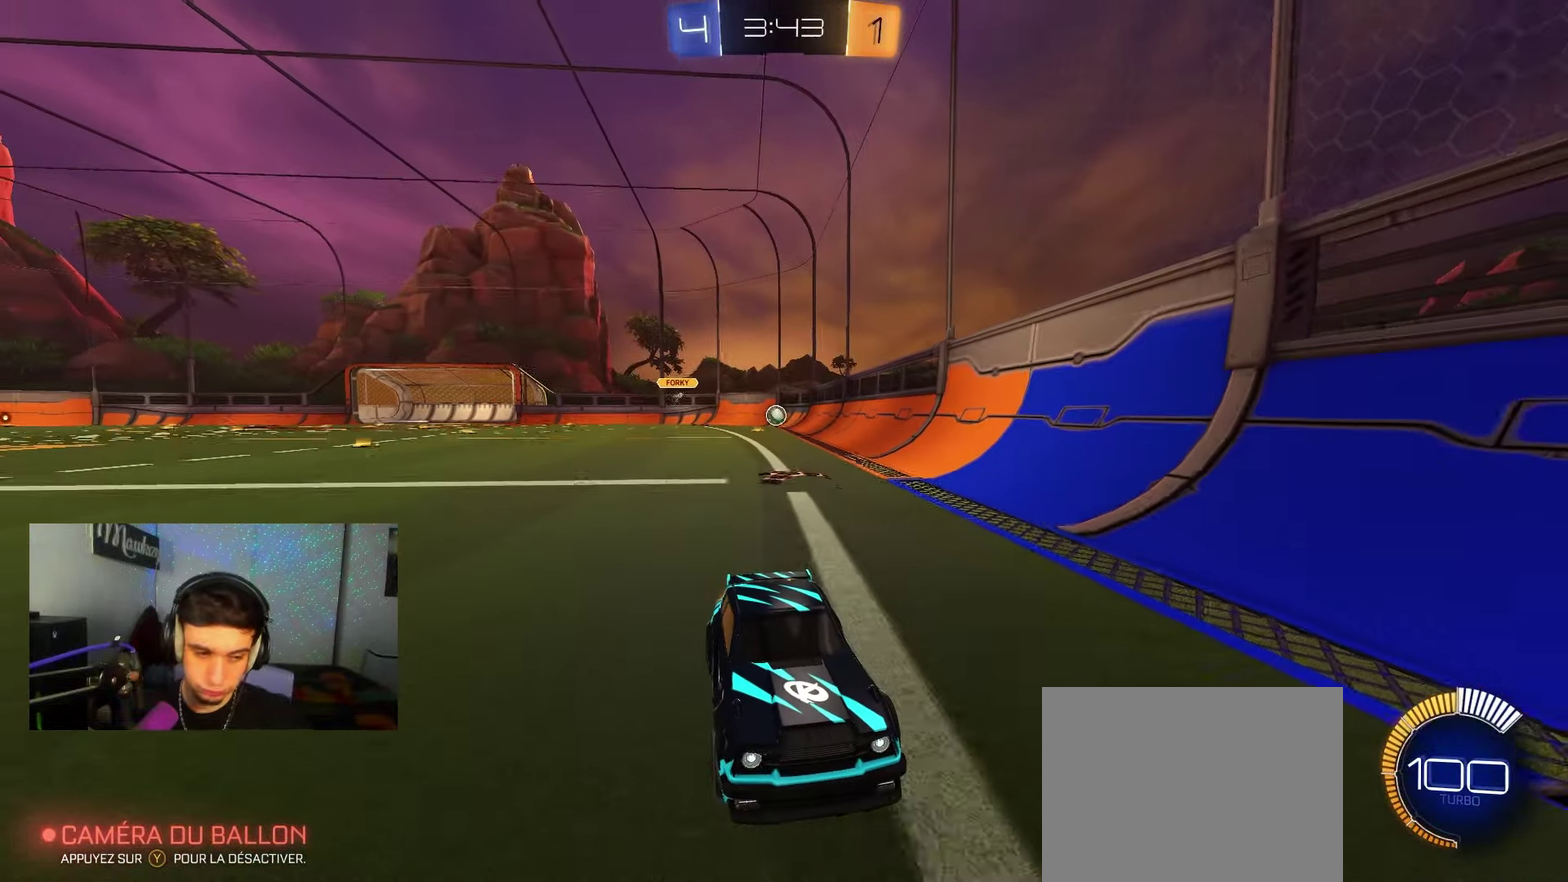
{"dt_ms": 250, "buttons": ["R2"], "left_stick": "center", "right_stick": "center", "events": []}
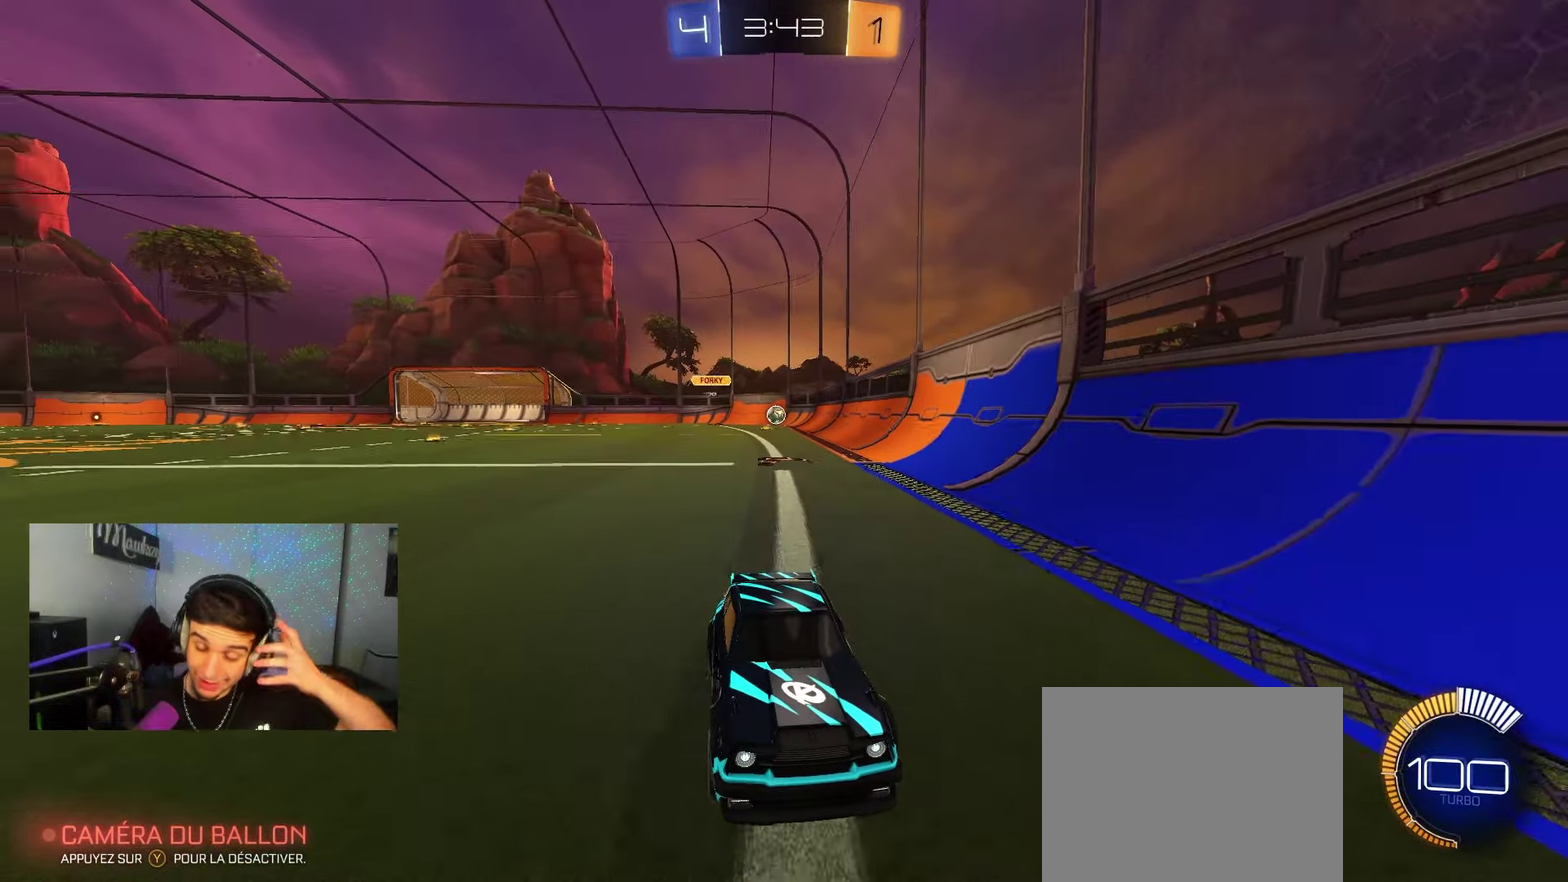
{"dt_ms": 500, "buttons": ["R2"], "left_stick": "center", "right_stick": "center", "events": []}